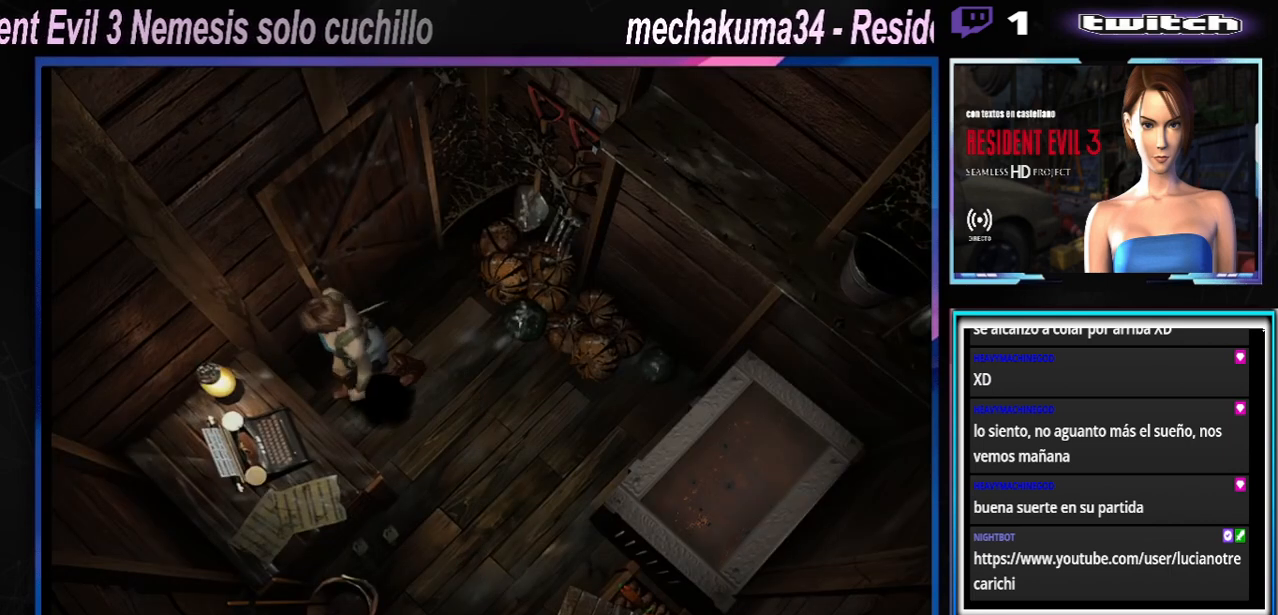
Gameplay with a controller (Xbox layout); each line is a JSON object with the inputs held at the frame after it. "events" lists button and stick changes between this image and that frame as [ms after this image, input, new state], when the widget could be followed in between. Not read: L3 R3 right_stick.
{"buttons": [], "left_stick": "up-left", "events": [[233, "A", "down"], [267, "left_stick", "up-left"], [333, "A", "up"], [400, "A", "down"], [500, "A", "up"]]}
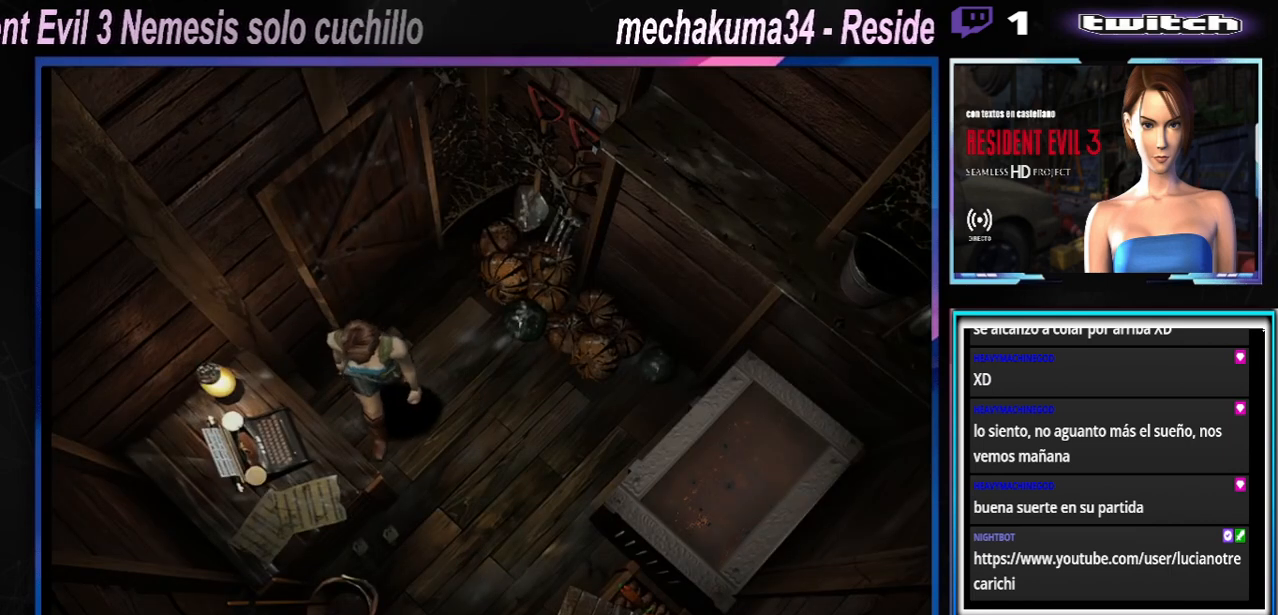
{"buttons": ["A"], "left_stick": "right", "events": [[67, "A", "down"], [133, "A", "up"], [133, "left_stick", "right"], [300, "A", "down"], [400, "A", "up"], [500, "A", "down"]]}
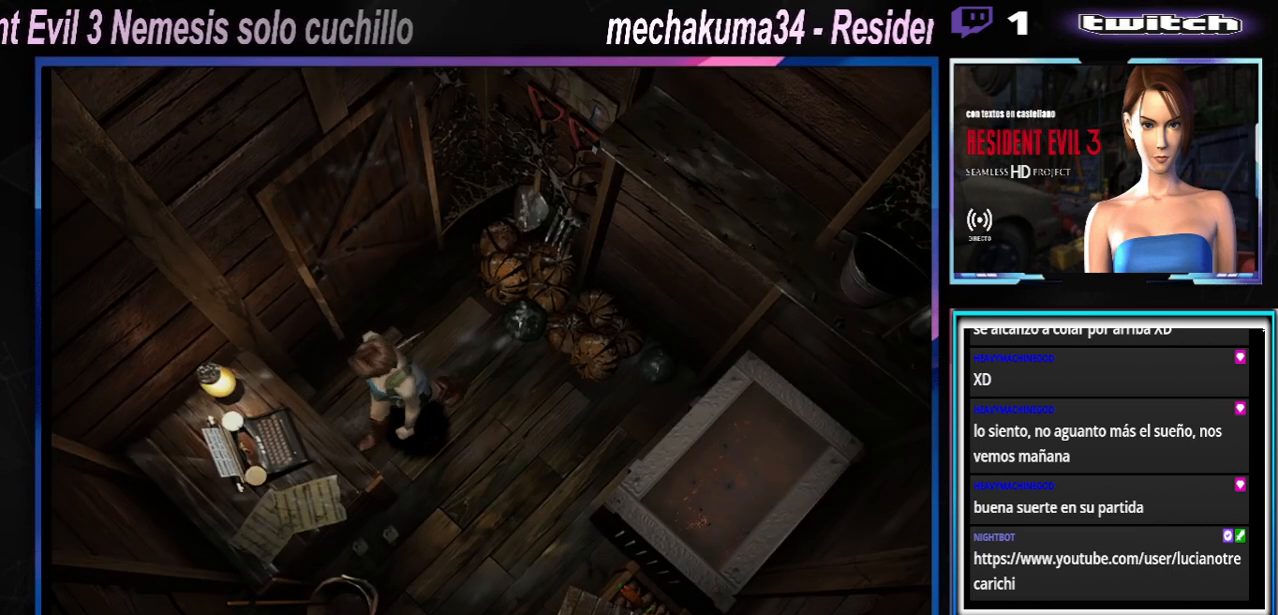
{"buttons": ["A"], "left_stick": "center", "events": [[67, "left_stick", "up-right"], [100, "A", "up"], [167, "A", "down"], [233, "left_stick", "up"], [267, "A", "up"], [367, "A", "down"], [400, "left_stick", "center"], [467, "A", "up"], [500, "A", "down"]]}
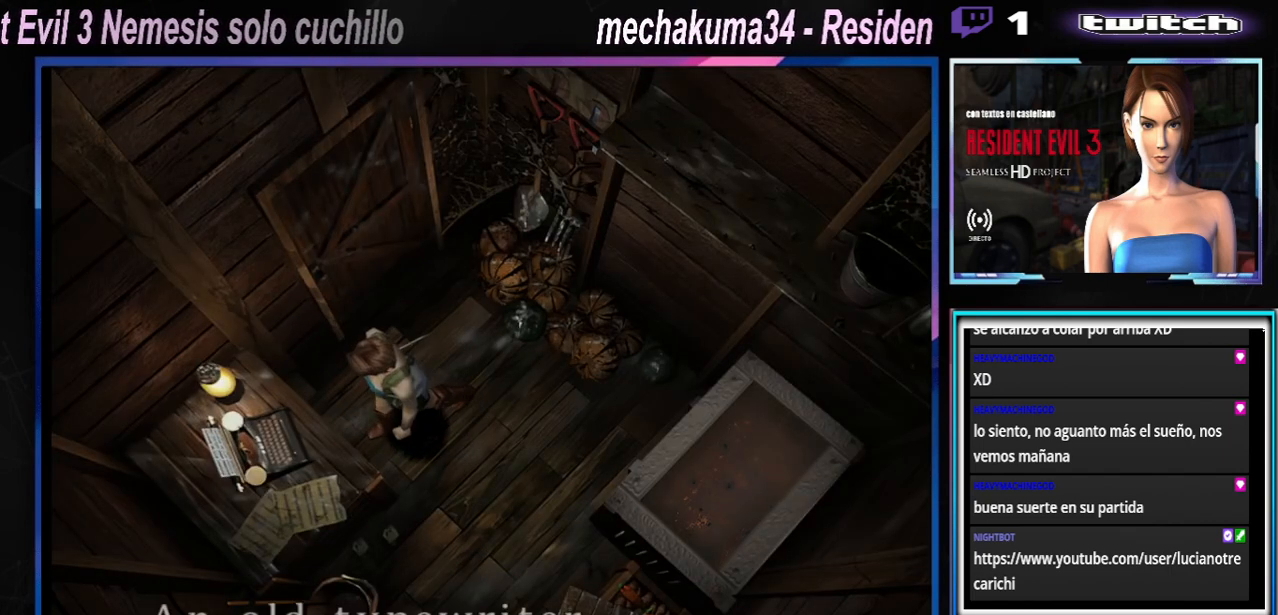
{"buttons": [], "left_stick": "center", "events": [[67, "A", "up"], [133, "A", "down"], [233, "A", "up"], [300, "A", "down"], [367, "A", "up"], [400, "A", "down"], [467, "A", "up"]]}
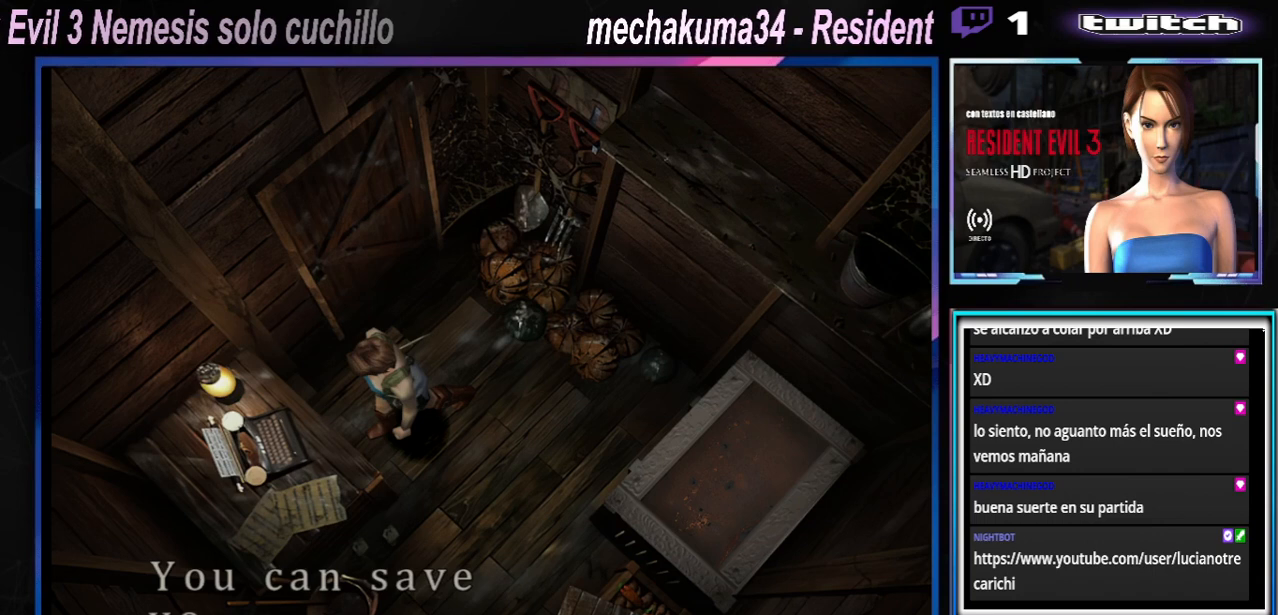
{"buttons": ["A"], "left_stick": "center", "events": [[67, "A", "down"], [133, "A", "up"], [233, "A", "down"], [267, "A", "up"], [367, "A", "down"], [400, "A", "up"], [500, "A", "down"]]}
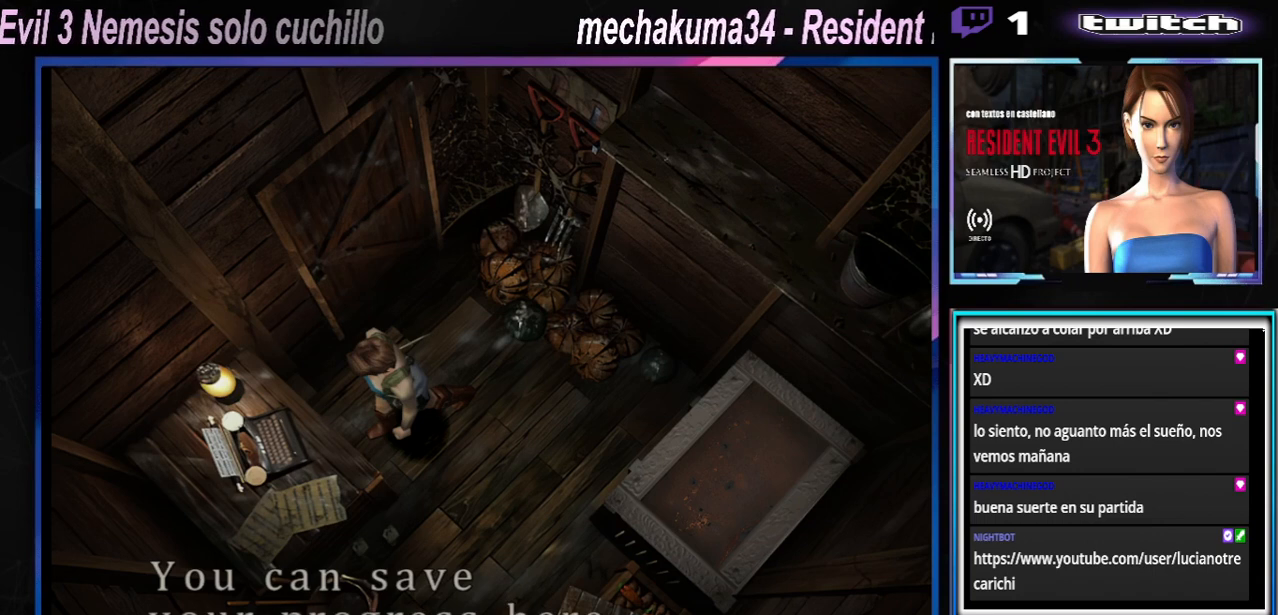
{"buttons": [], "left_stick": "center", "events": [[67, "A", "up"], [167, "A", "down"], [267, "A", "up"], [367, "A", "down"], [500, "A", "up"]]}
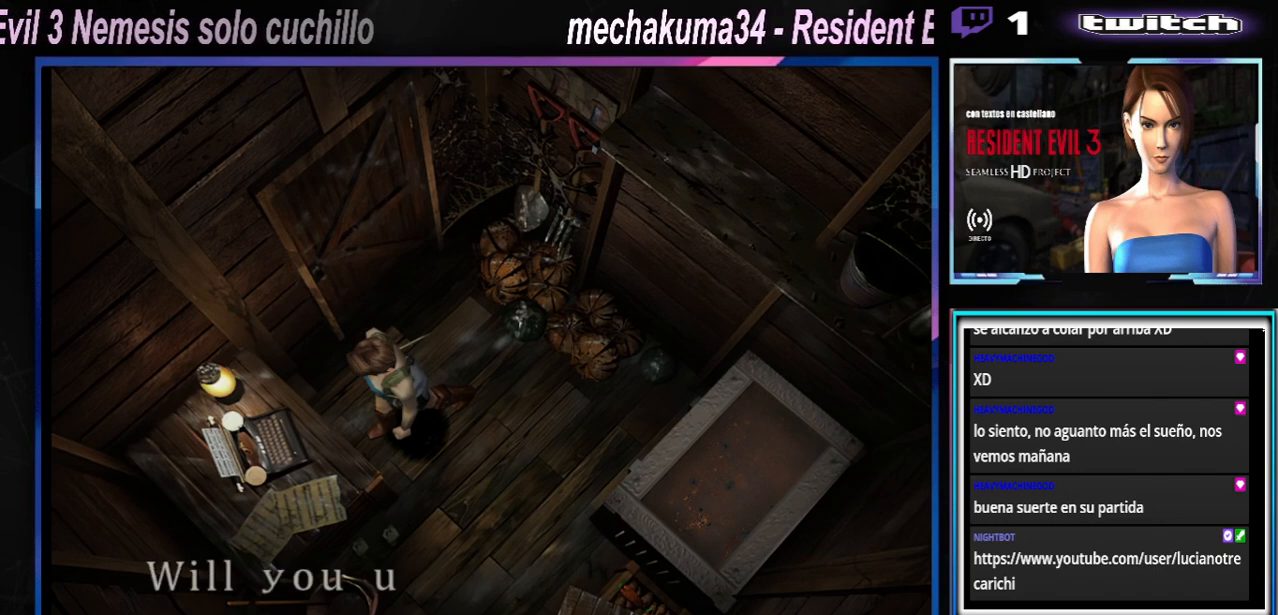
{"buttons": ["A"], "left_stick": "center", "events": [[67, "A", "down"], [200, "A", "up"], [300, "A", "down"], [400, "A", "up"], [500, "A", "down"]]}
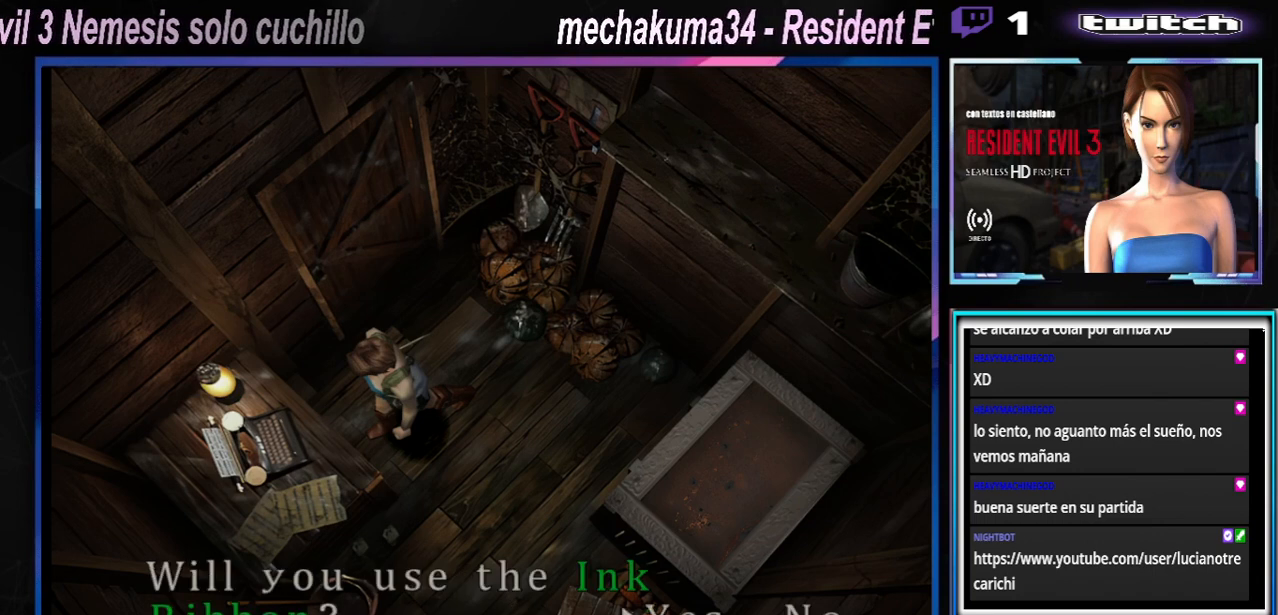
{"buttons": ["A"], "left_stick": "center", "events": [[133, "A", "up"], [167, "A", "down"], [267, "A", "up"], [333, "A", "down"], [367, "A", "up"], [467, "A", "down"]]}
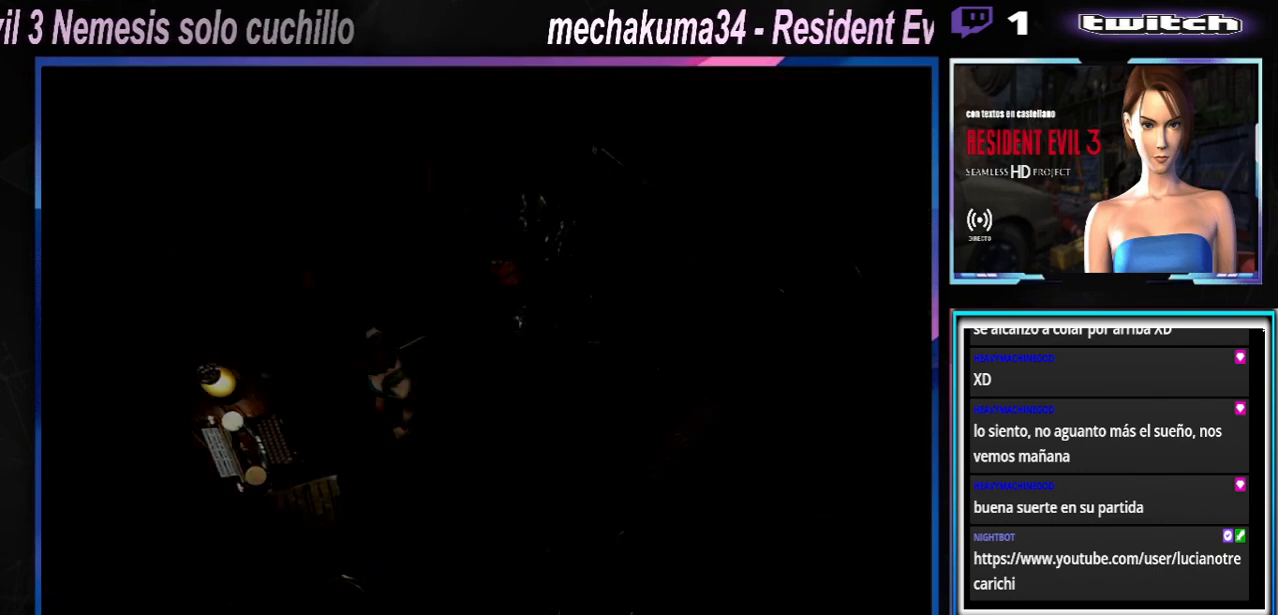
{"buttons": [], "left_stick": "center", "events": [[33, "A", "up"], [67, "A", "down"], [133, "A", "up"]]}
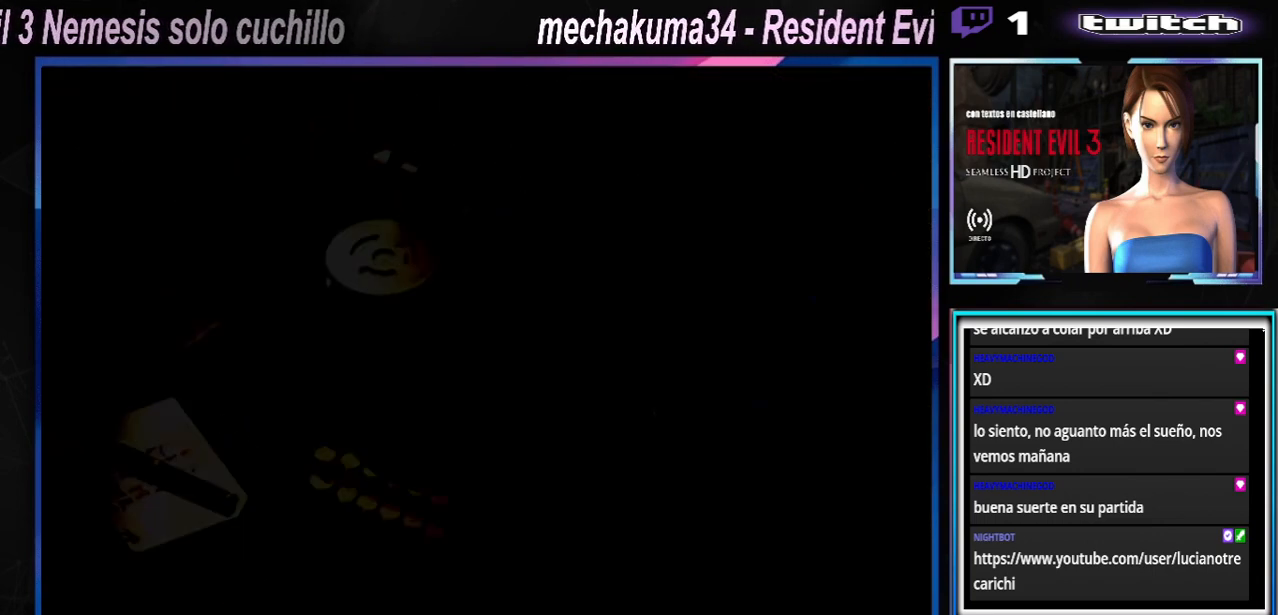
{"buttons": [], "left_stick": "center", "events": []}
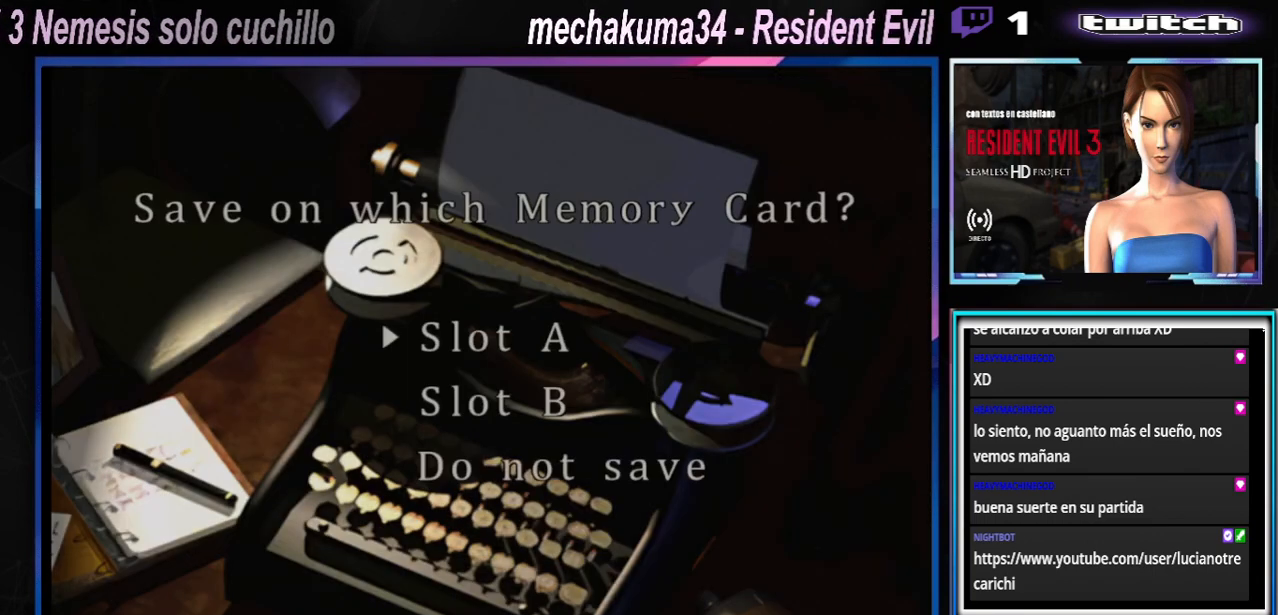
{"buttons": [], "left_stick": "center", "events": [[100, "A", "down"], [233, "A", "up"]]}
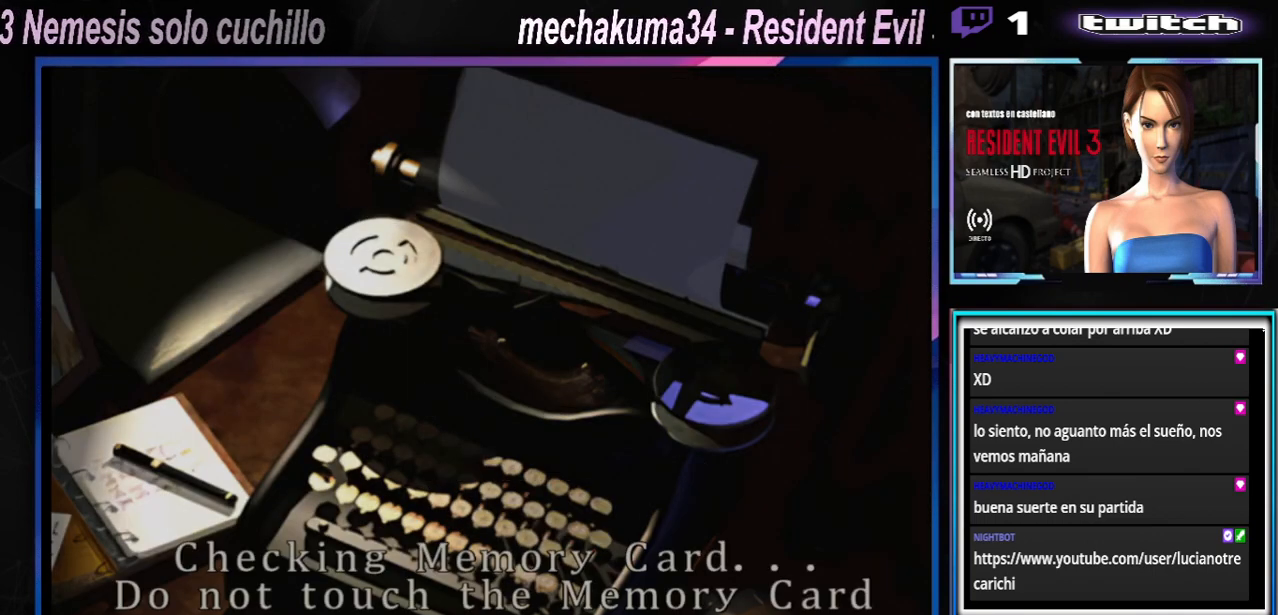
{"buttons": [], "left_stick": "center", "events": [[100, "A", "down"], [233, "A", "up"]]}
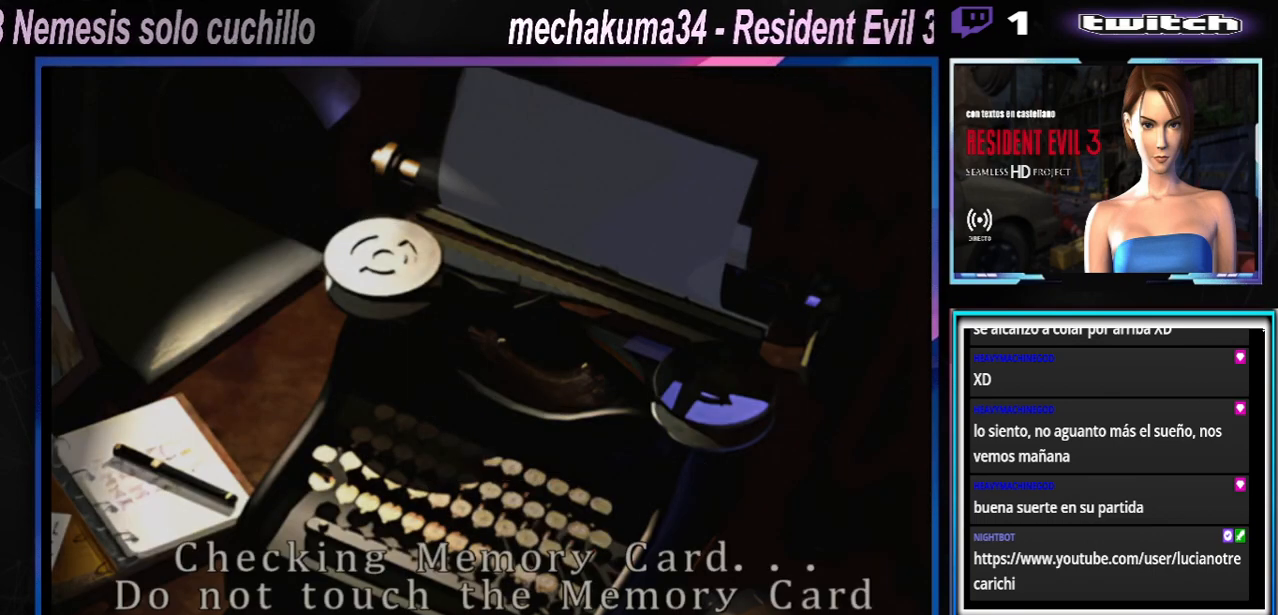
{"buttons": [], "left_stick": "down", "events": [[367, "left_stick", "down"]]}
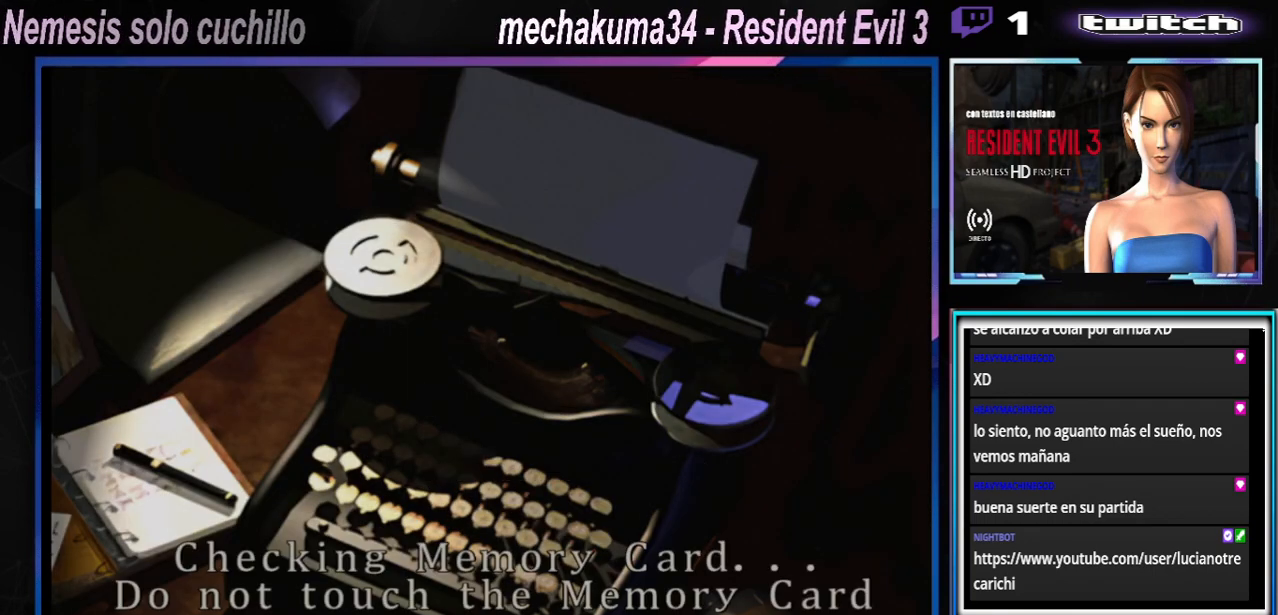
{"buttons": [], "left_stick": "center", "events": [[33, "left_stick", "center"]]}
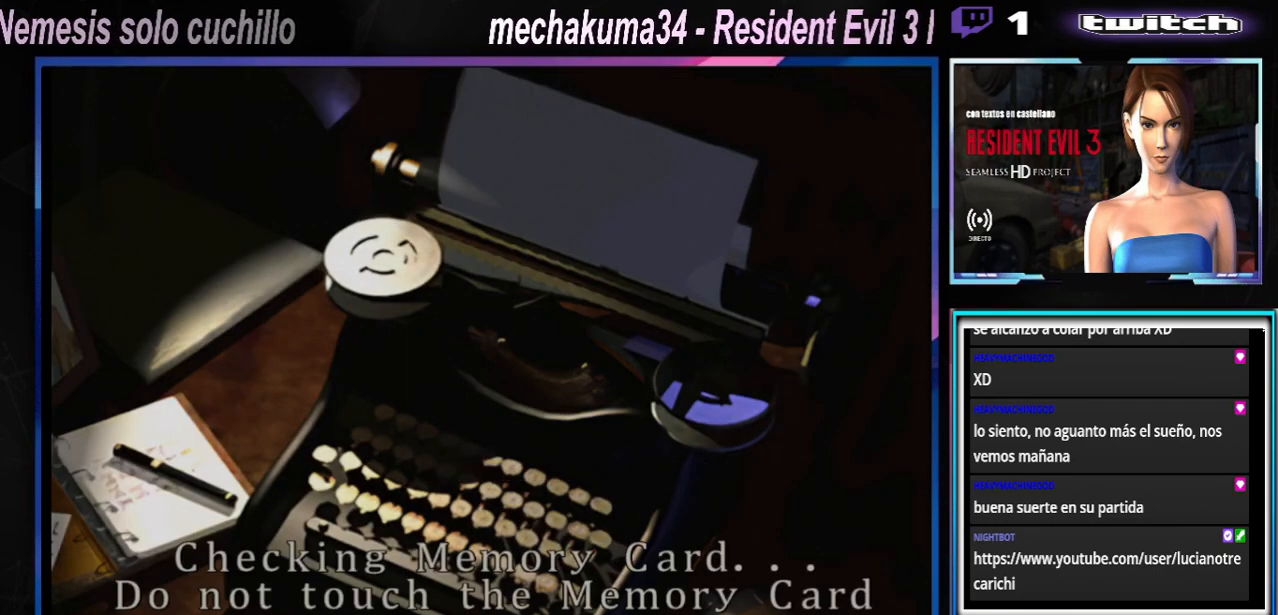
{"buttons": [], "left_stick": "center", "events": []}
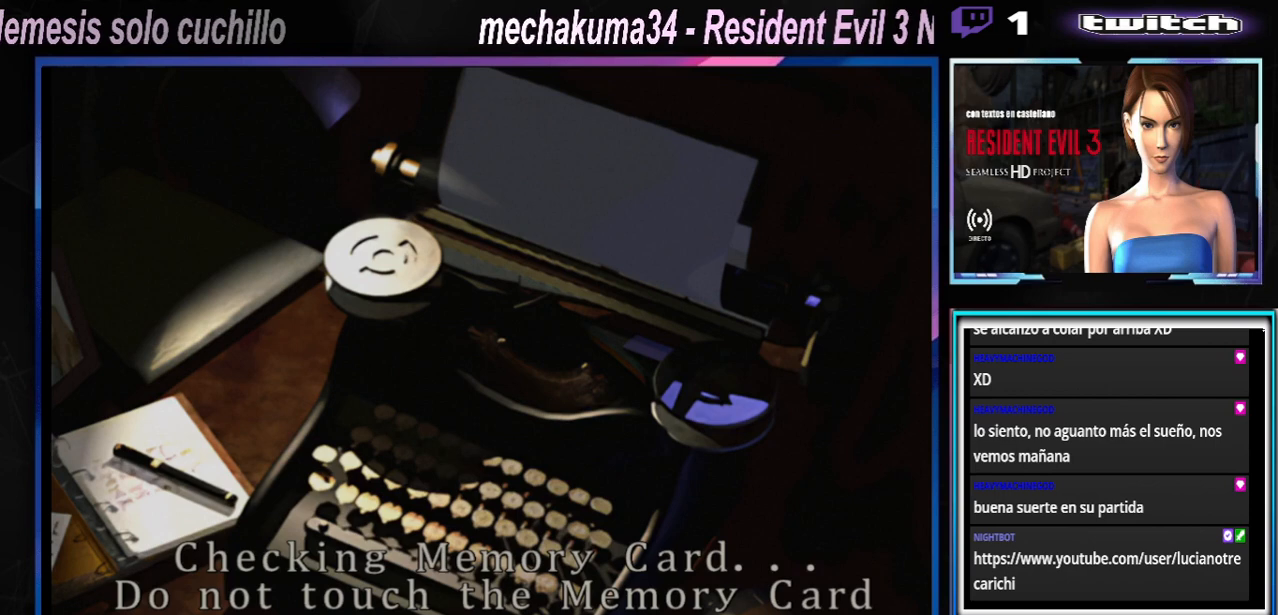
{"buttons": [], "left_stick": "center", "events": [[67, "left_stick", "up"], [133, "left_stick", "center"]]}
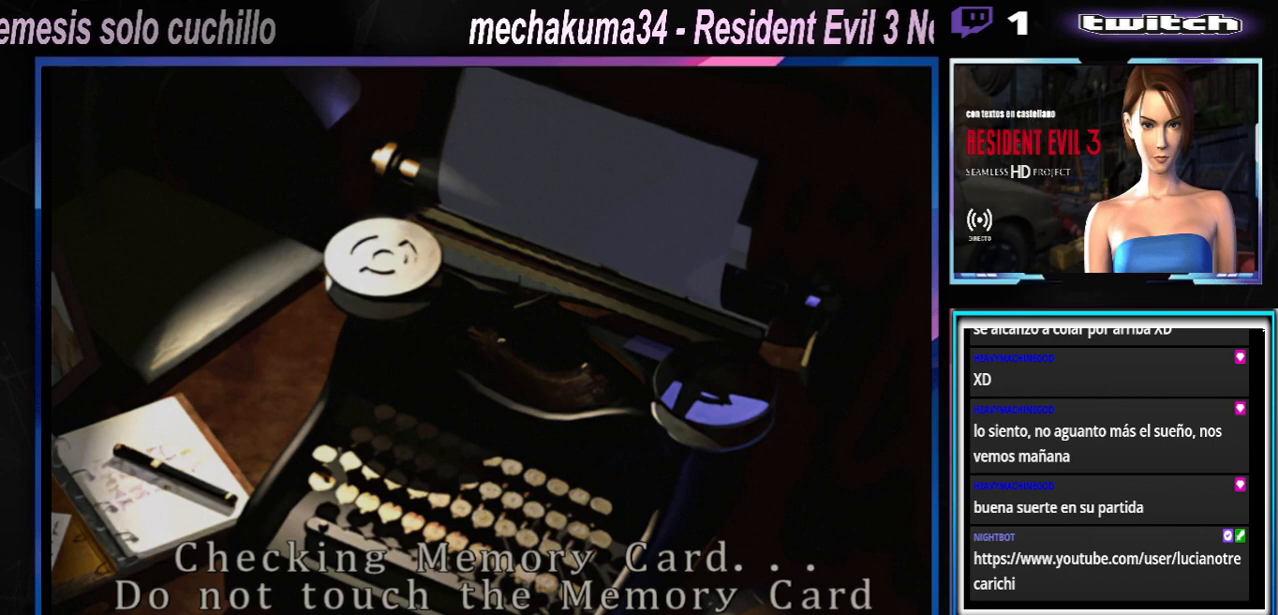
{"buttons": [], "left_stick": "center", "events": [[333, "left_stick", "up"], [467, "left_stick", "center"]]}
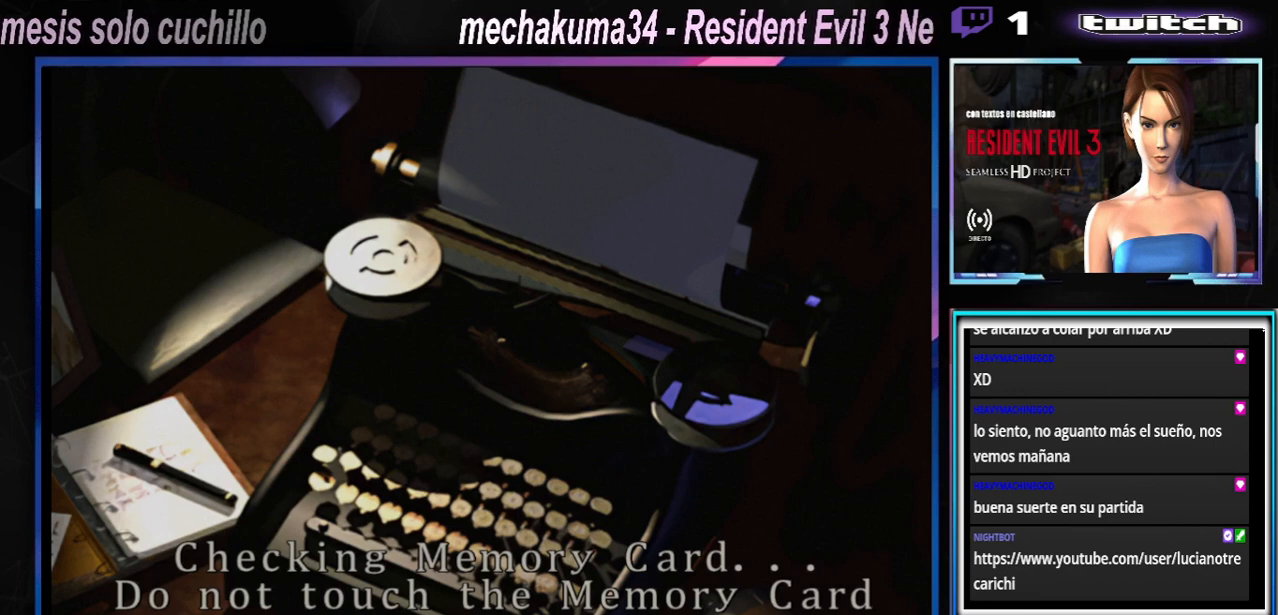
{"buttons": [], "left_stick": "center", "events": []}
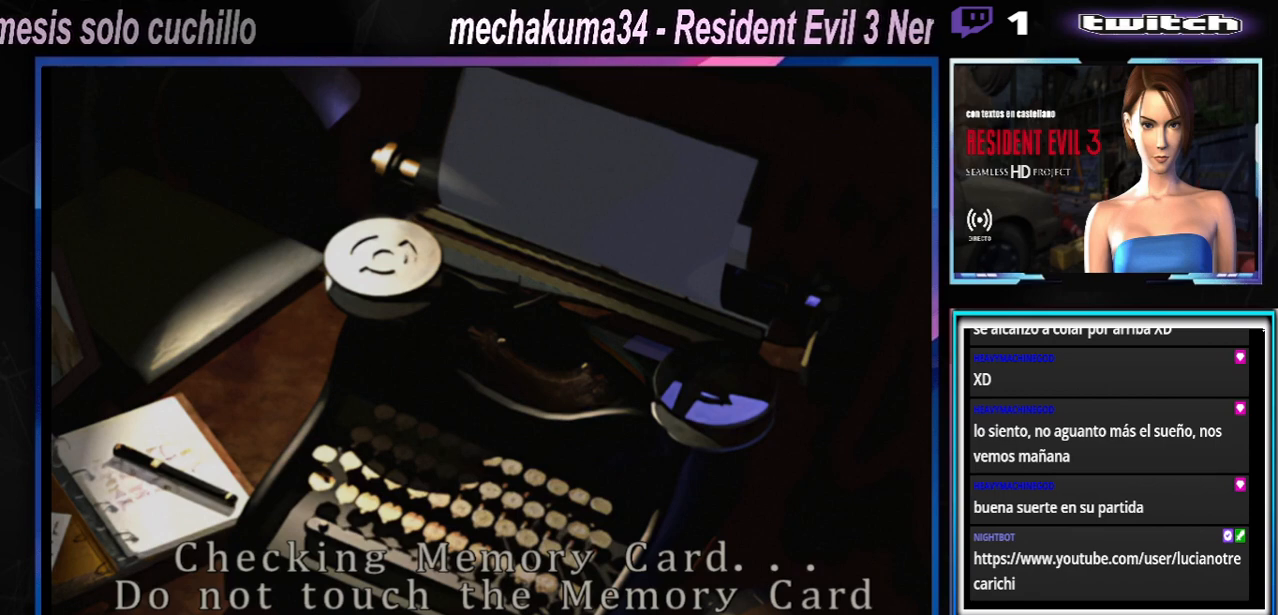
{"buttons": [], "left_stick": "center", "events": [[233, "A", "down"], [300, "A", "up"]]}
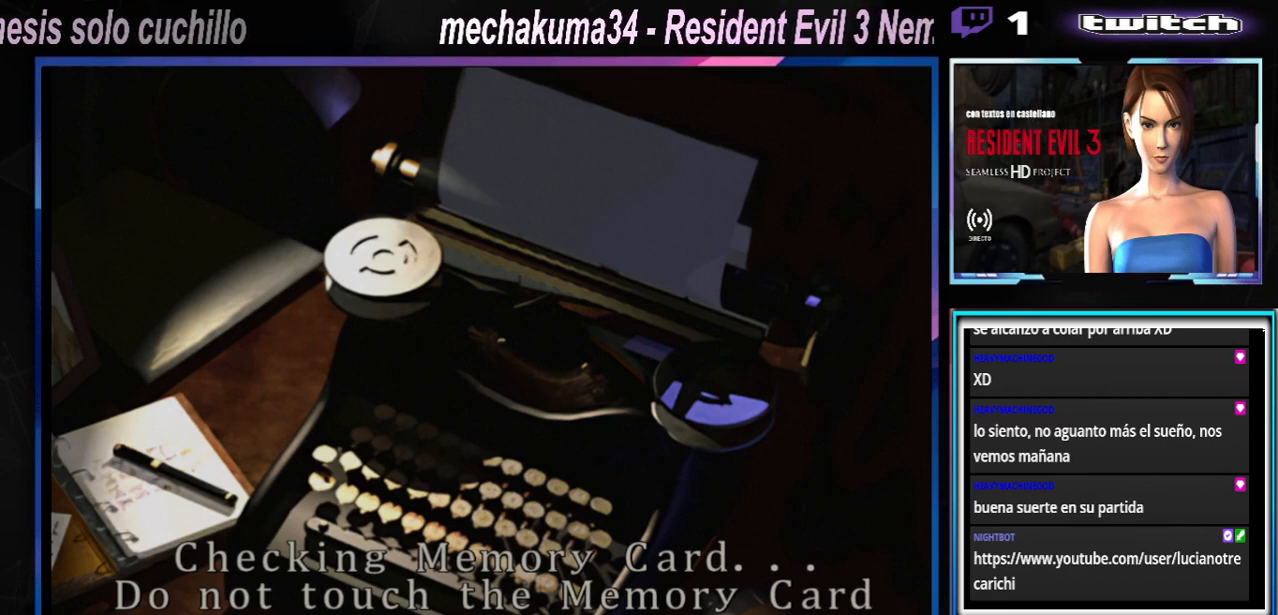
{"buttons": [], "left_stick": "center", "events": [[333, "left_stick", "up"], [433, "left_stick", "center"]]}
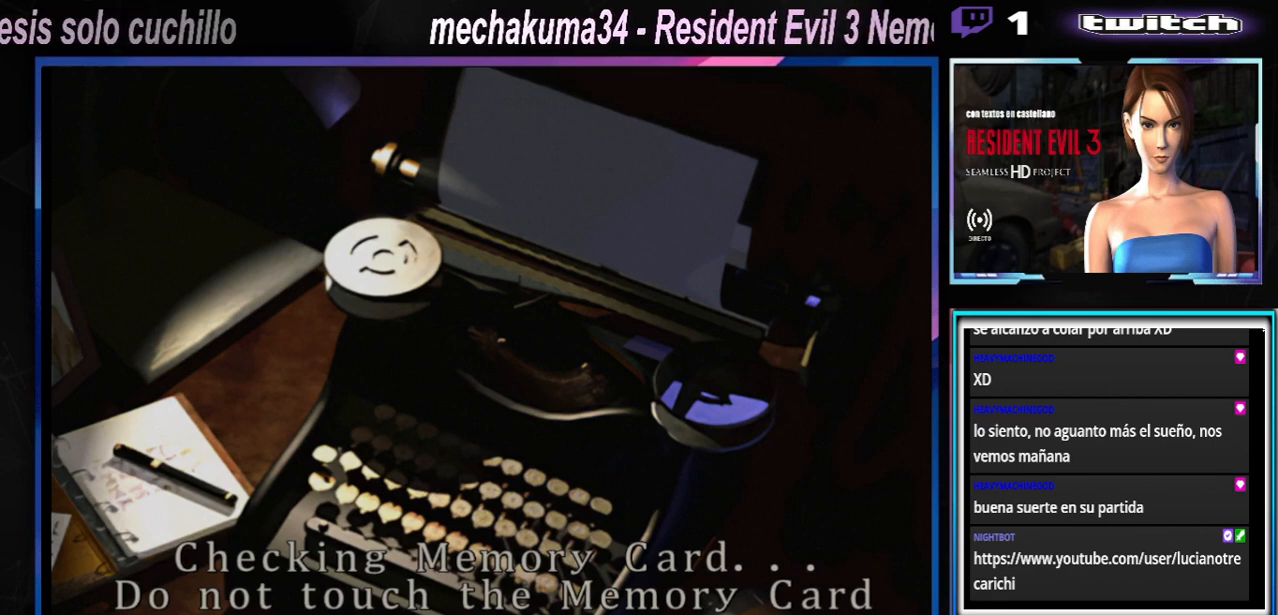
{"buttons": [], "left_stick": "center", "events": []}
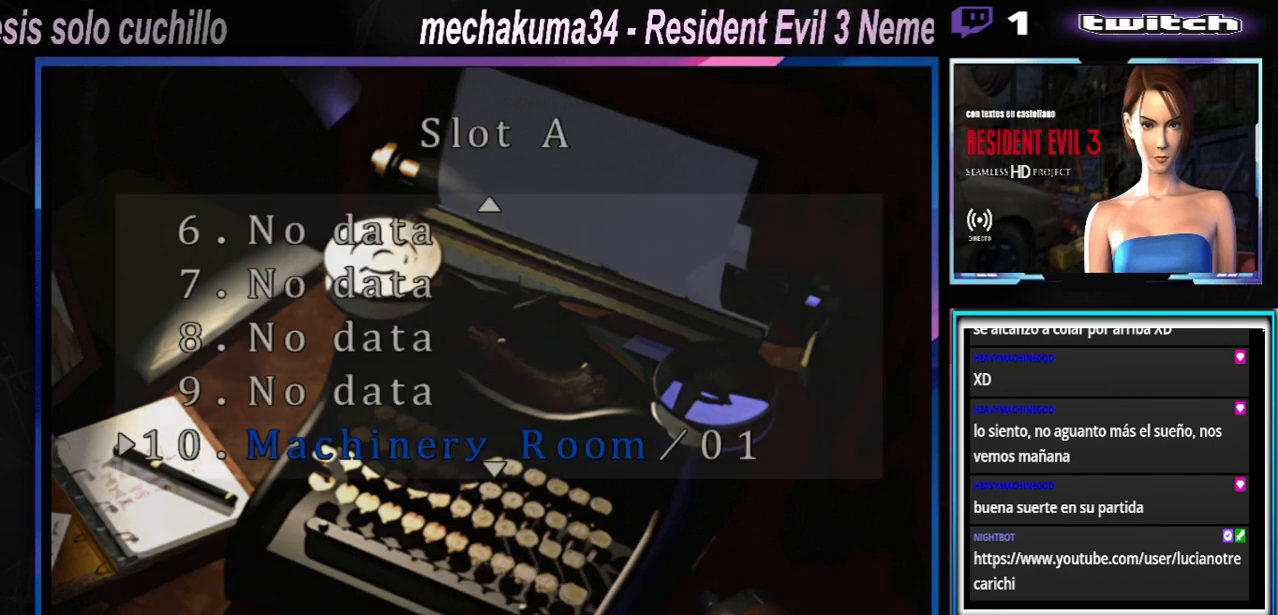
{"buttons": [], "left_stick": "center", "events": [[233, "left_stick", "up"], [333, "left_stick", "center"]]}
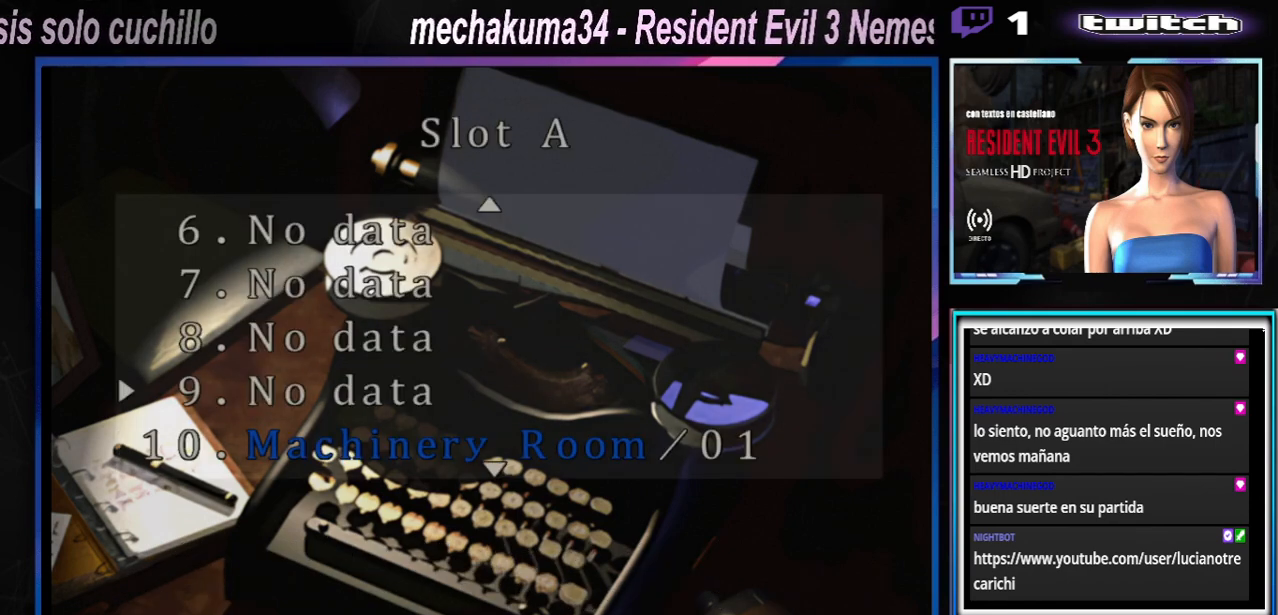
{"buttons": ["A"], "left_stick": "center", "events": [[100, "left_stick", "down"], [233, "left_stick", "center"], [433, "A", "down"]]}
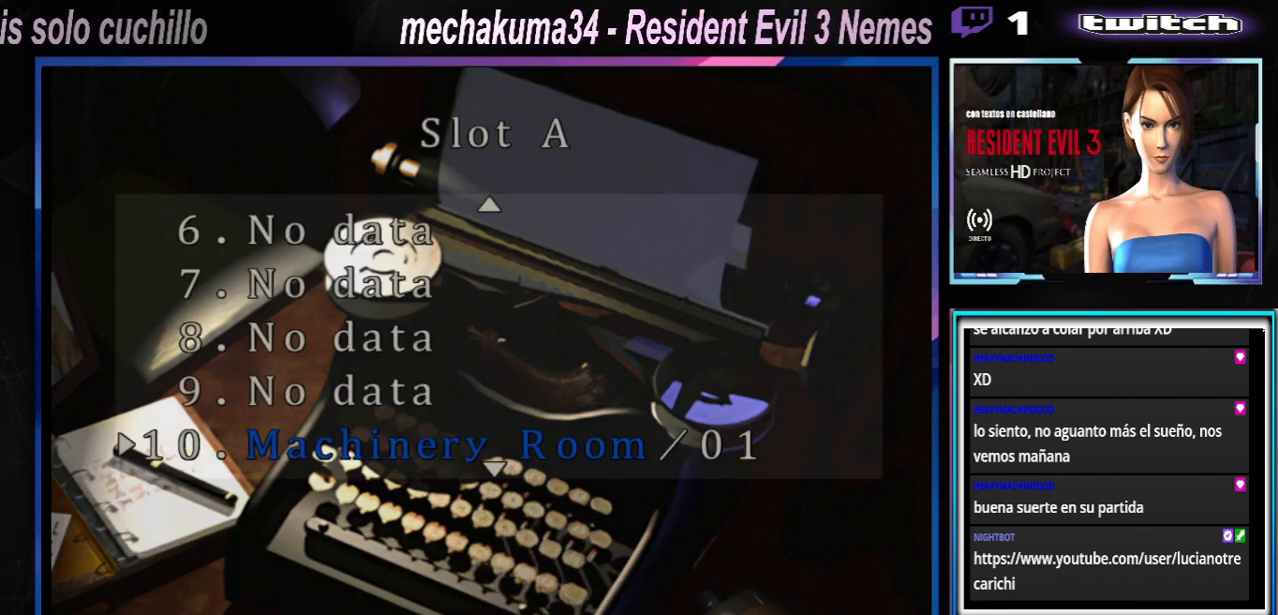
{"buttons": [], "left_stick": "center", "events": [[33, "A", "up"]]}